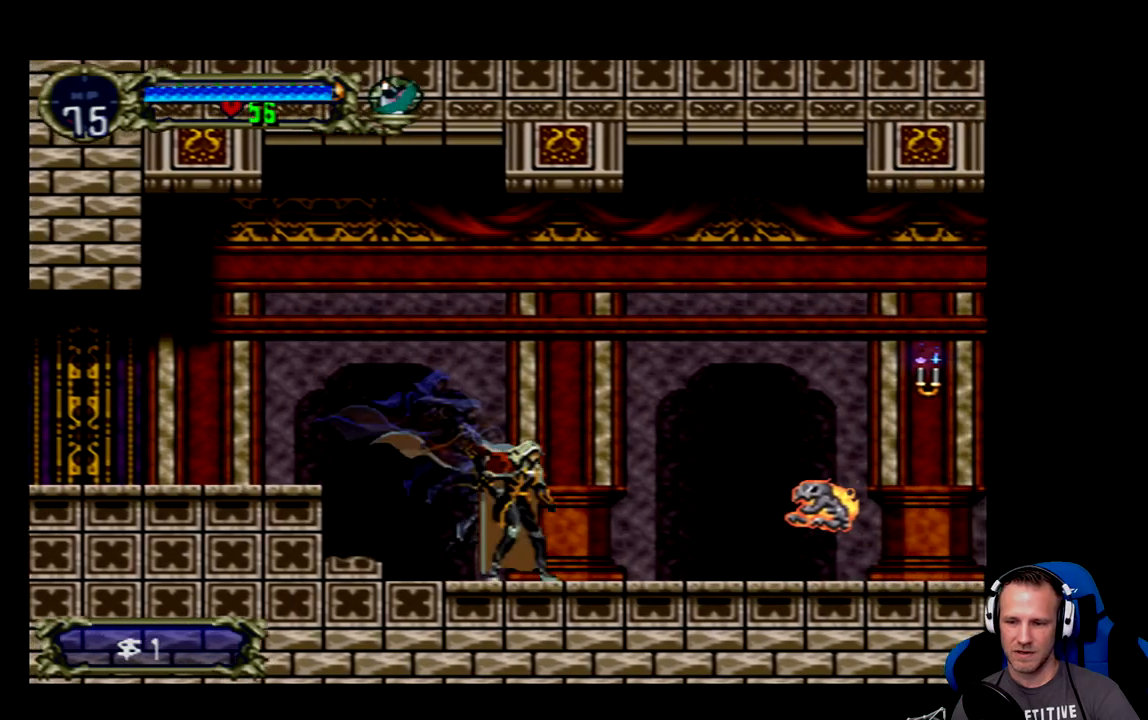
Gameplay with a controller (Xbox layout); each line is a JSON object with the inputs held at the frame after it. "events" lists button and stick changes between this image and that frame as [ms after this image, input, new state], when the widget could be followed in between. Not read: L3 R3 right_stick.
{"buttons": ["X"], "left_stick": "center", "events": [[250, "DPAD_RIGHT", "up"], [250, "X", "down"], [350, "X", "up"], [383, "X", "down"], [450, "X", "up"], [483, "X", "down"]]}
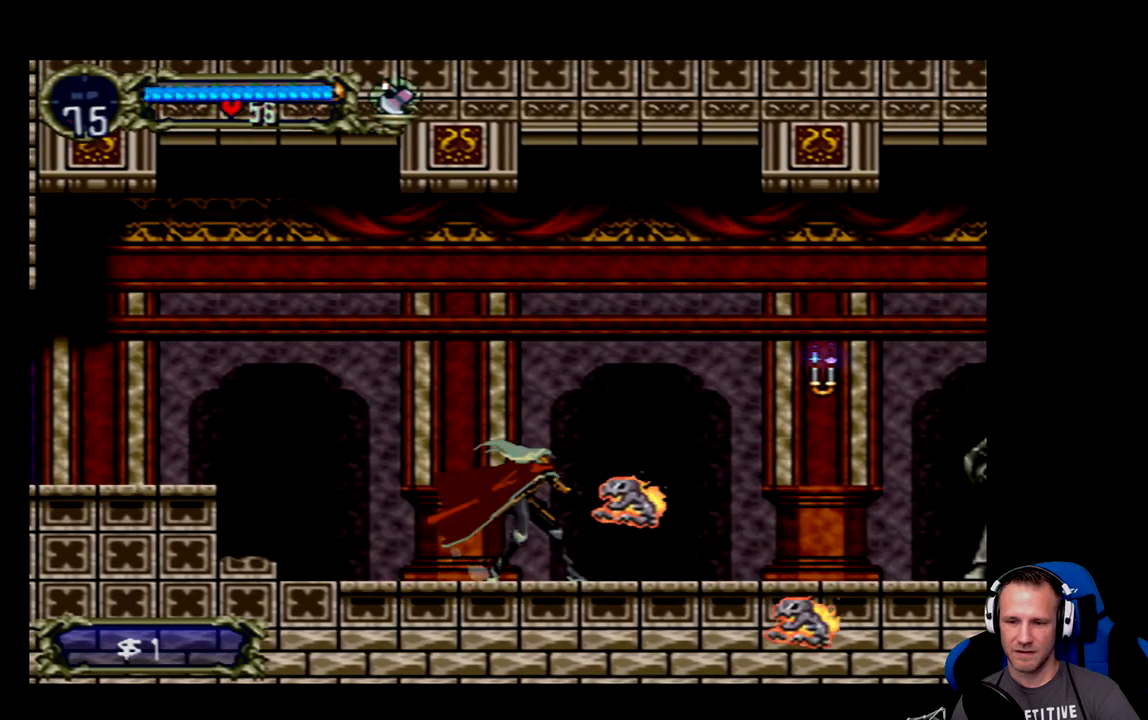
{"buttons": ["X", "DPAD_DOWN"], "left_stick": "center", "events": [[17, "X", "up"], [183, "X", "down"], [217, "DPAD_DOWN", "down"], [217, "X", "up"], [283, "X", "down"], [317, "X", "up"], [383, "X", "down"], [450, "X", "up"], [483, "X", "down"]]}
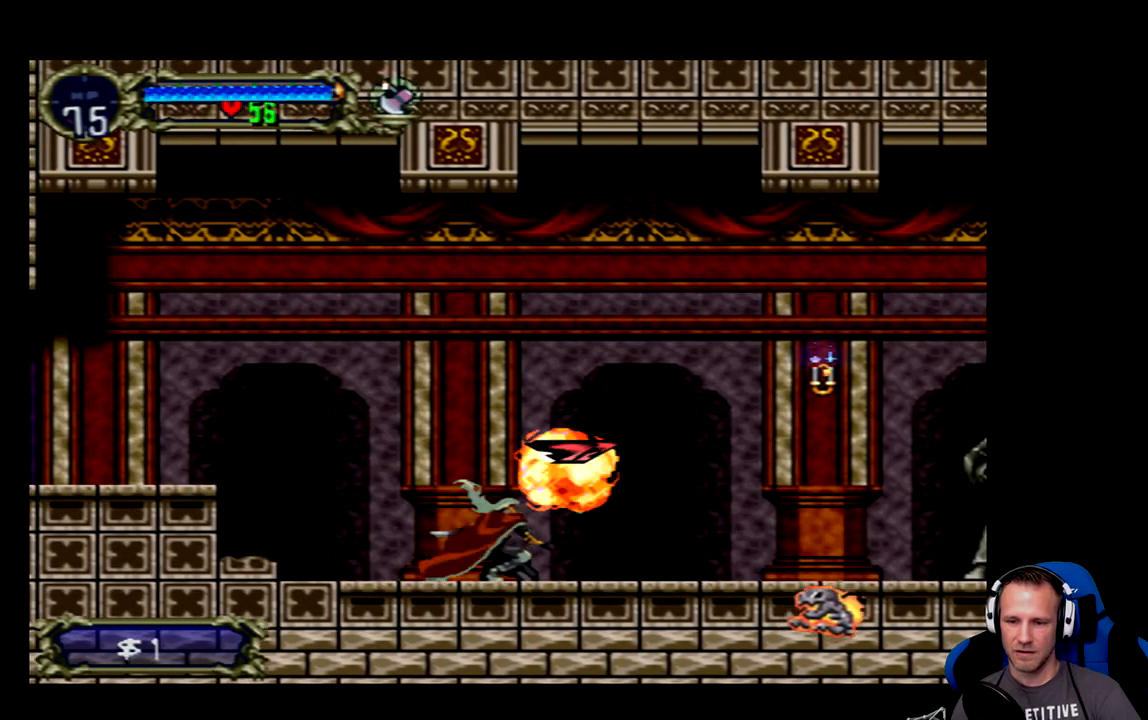
{"buttons": ["DPAD_RIGHT"], "left_stick": "center", "events": [[50, "X", "up"], [83, "X", "down"], [150, "X", "up"], [217, "DPAD_DOWN", "up"], [450, "DPAD_RIGHT", "down"]]}
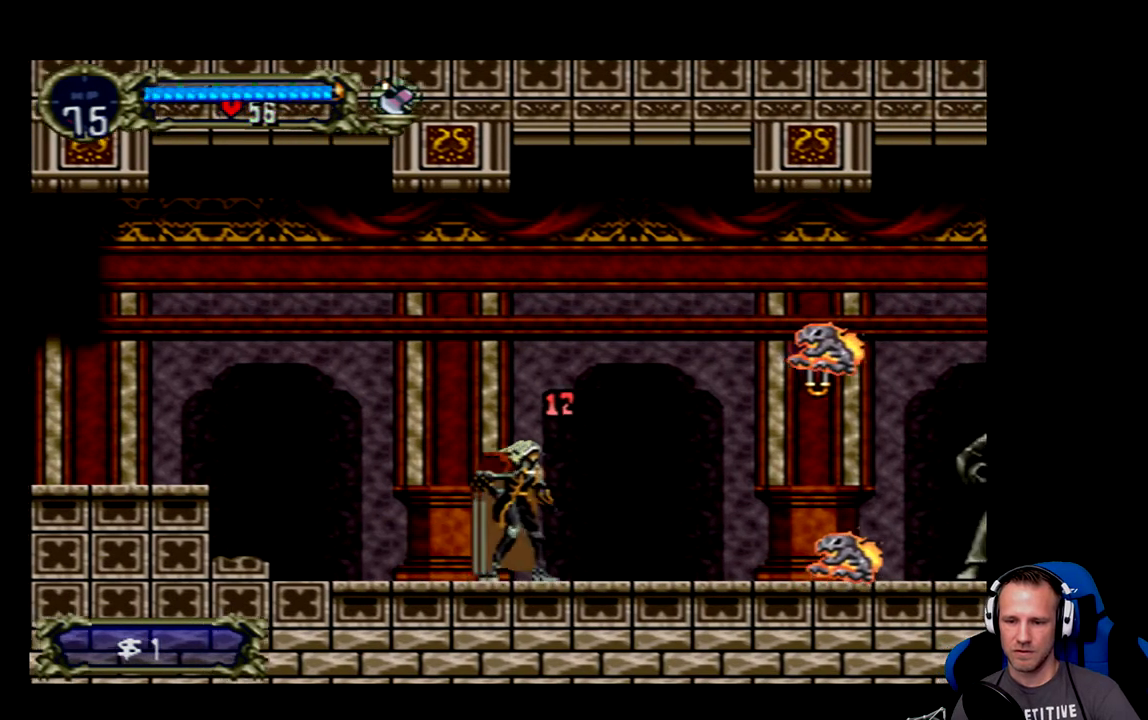
{"buttons": ["X", "DPAD_RIGHT"], "left_stick": "center", "events": [[433, "X", "down"]]}
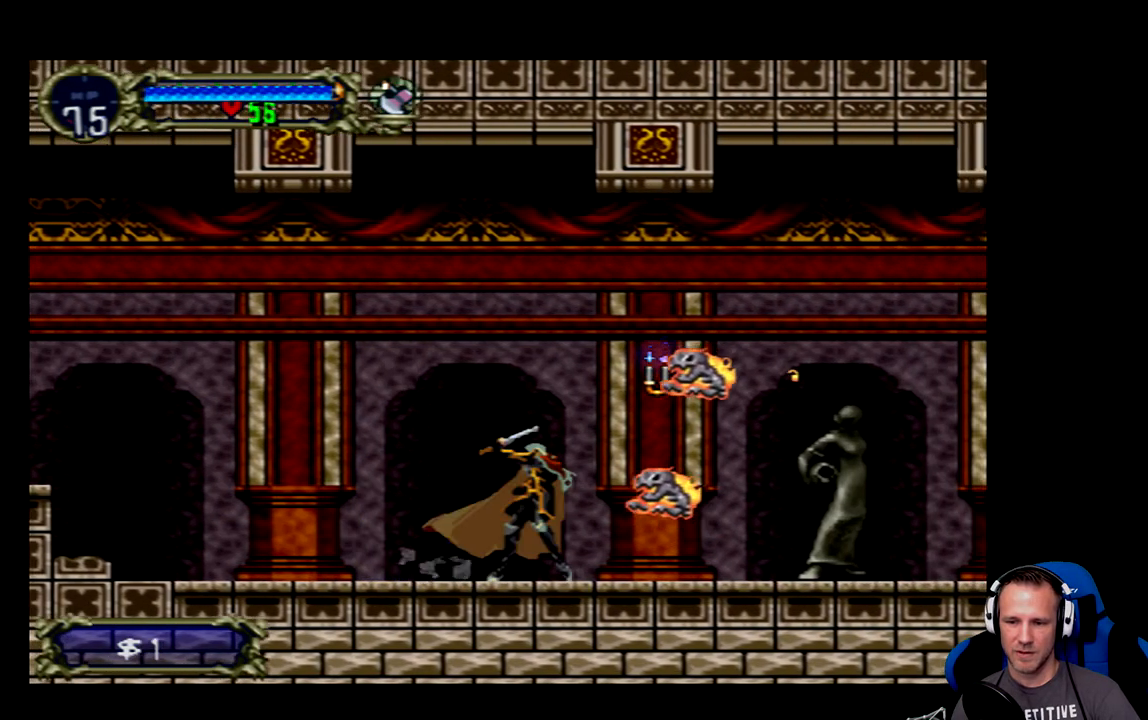
{"buttons": [], "left_stick": "center", "events": [[33, "DPAD_RIGHT", "up"], [33, "X", "up"], [100, "X", "down"], [133, "X", "up"], [233, "X", "down"], [267, "X", "up"]]}
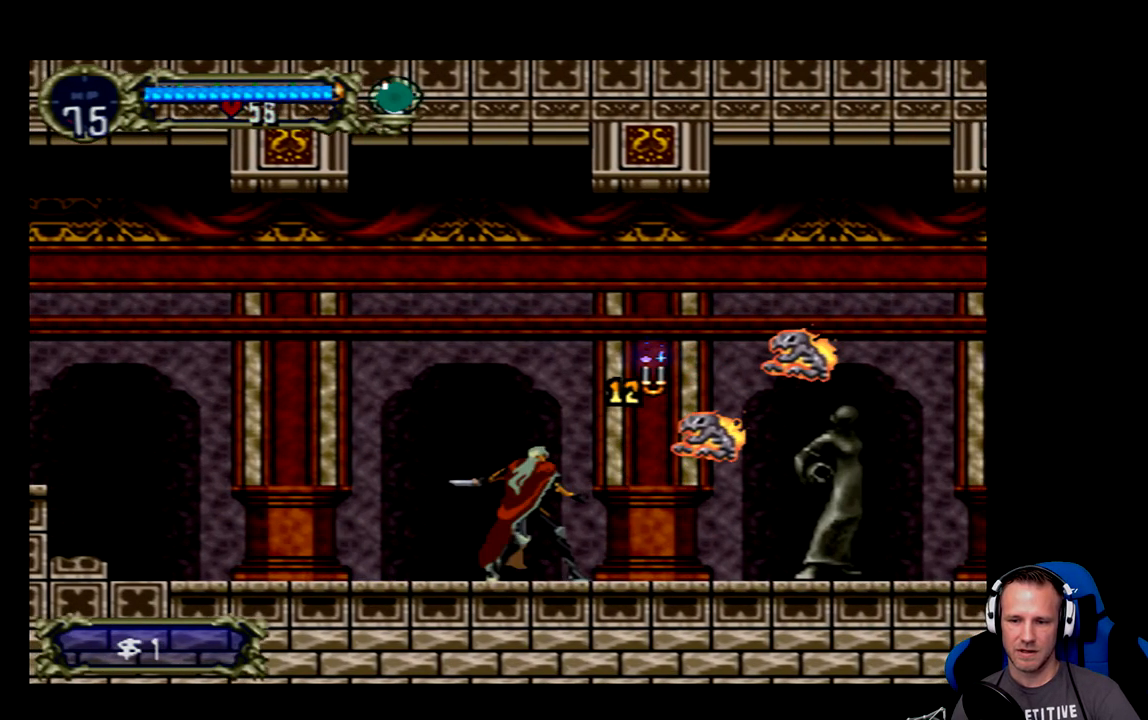
{"buttons": [], "left_stick": "center", "events": [[67, "DPAD_RIGHT", "down"], [200, "DPAD_RIGHT", "up"], [200, "X", "down"], [267, "X", "up"], [367, "X", "down"], [433, "X", "up"]]}
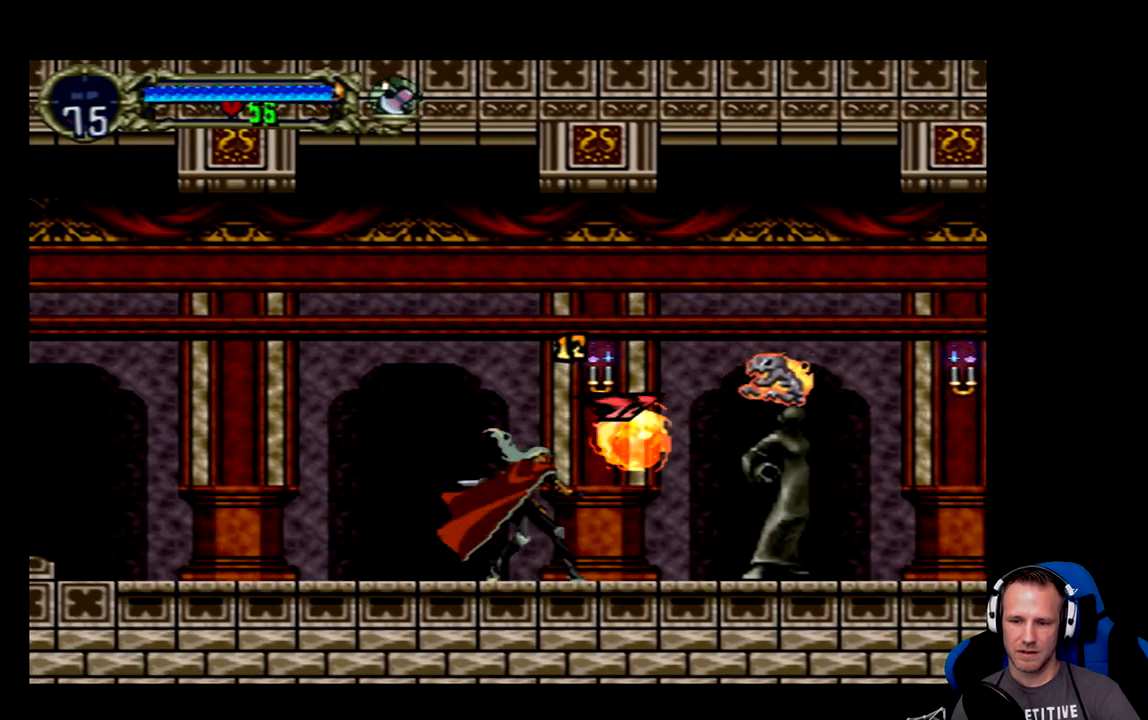
{"buttons": ["DPAD_RIGHT"], "left_stick": "center", "events": [[233, "DPAD_RIGHT", "down"]]}
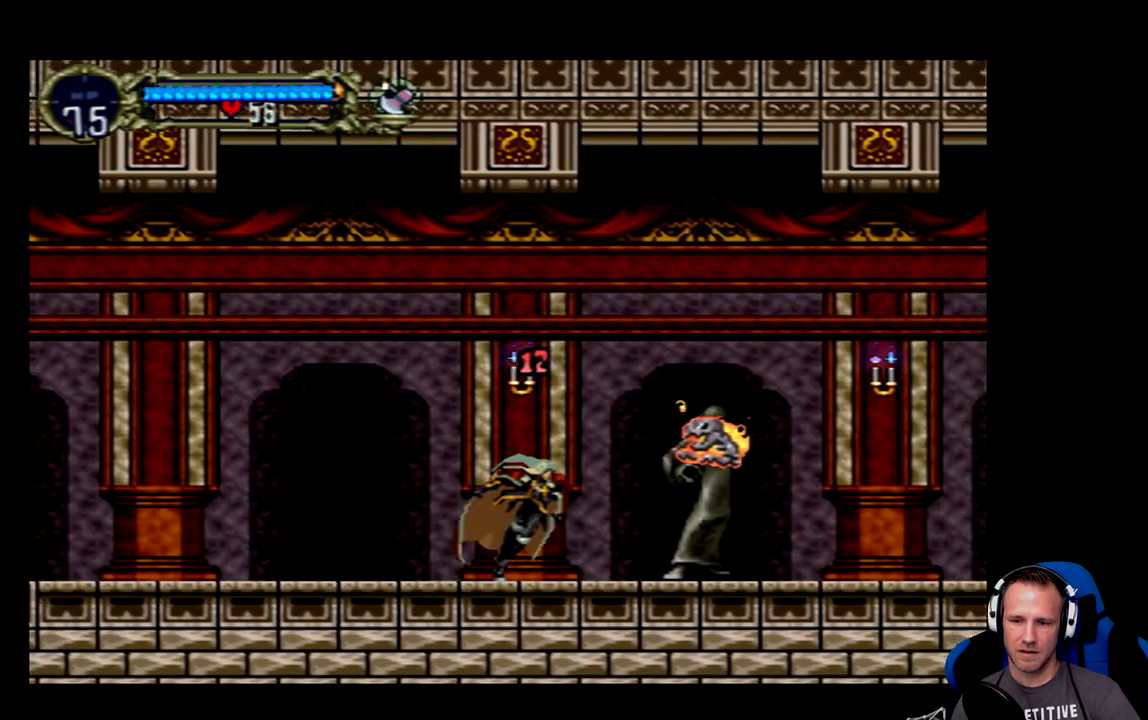
{"buttons": [], "left_stick": "center", "events": [[83, "A", "down"], [117, "A", "up"], [183, "DPAD_RIGHT", "up"], [217, "X", "down"], [250, "X", "up"], [317, "X", "down"], [383, "X", "up"], [417, "X", "down"], [483, "X", "up"]]}
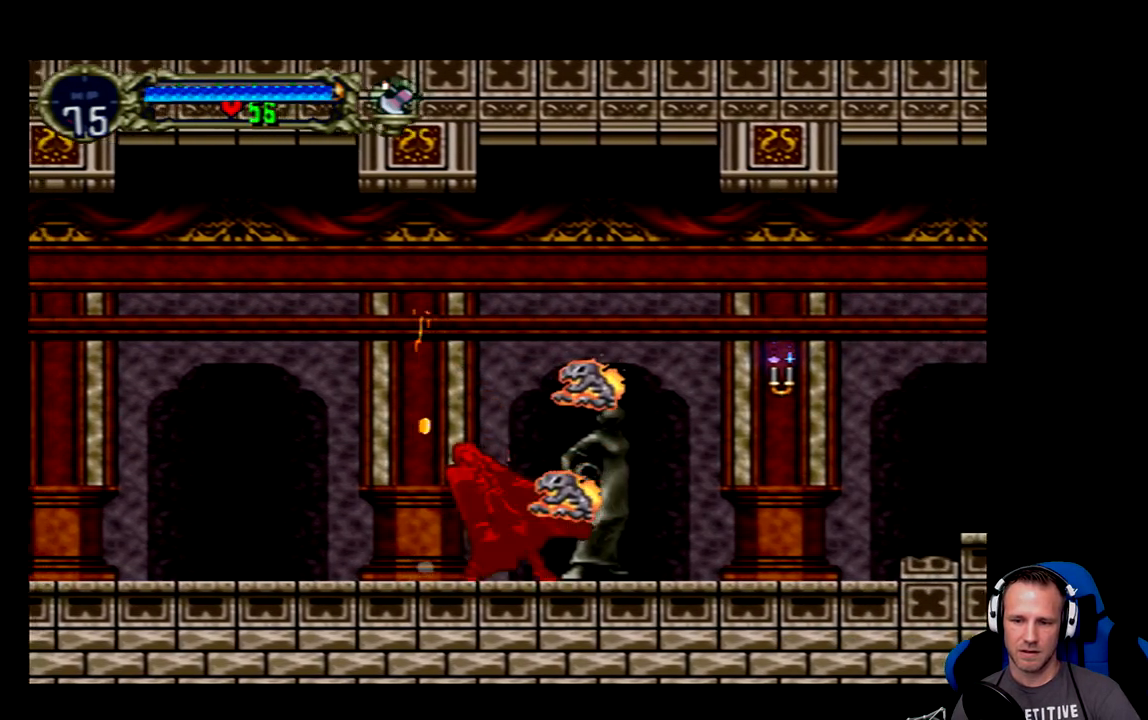
{"buttons": [], "left_stick": "center", "events": [[50, "X", "down"], [83, "X", "up"], [117, "DPAD_LEFT", "down"], [150, "X", "down"], [217, "X", "up"], [450, "DPAD_LEFT", "up"]]}
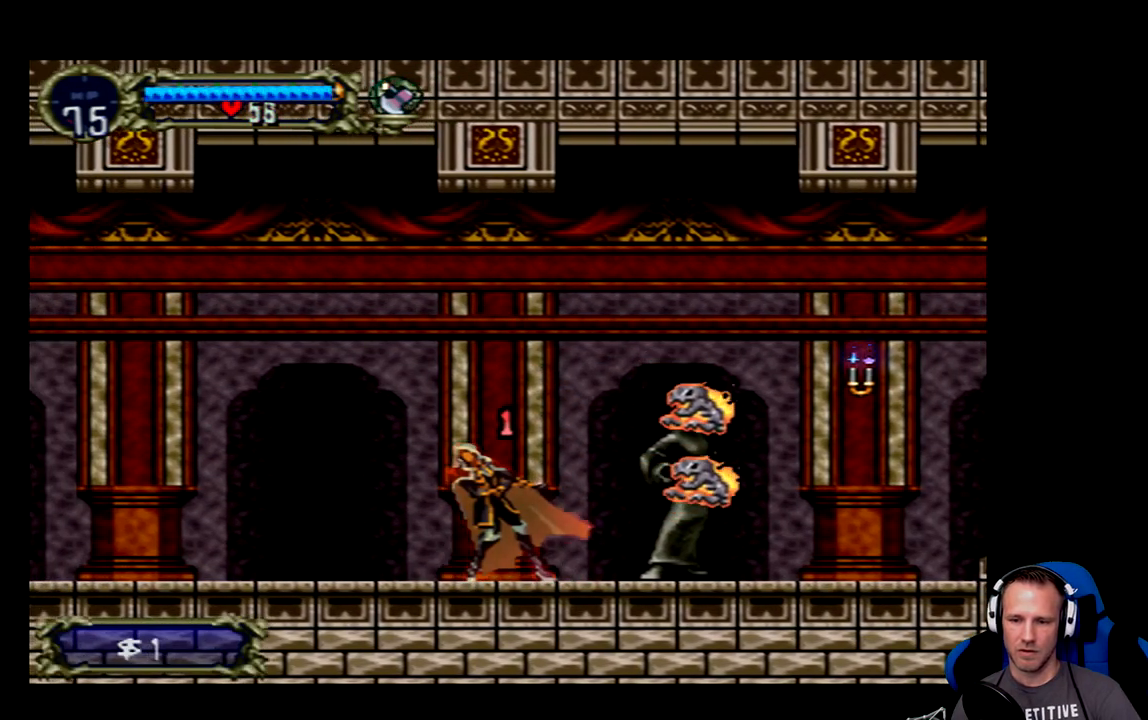
{"buttons": ["X"], "left_stick": "center", "events": [[50, "DPAD_RIGHT", "down"], [350, "X", "down"], [417, "DPAD_RIGHT", "up"], [450, "X", "up"], [483, "X", "down"]]}
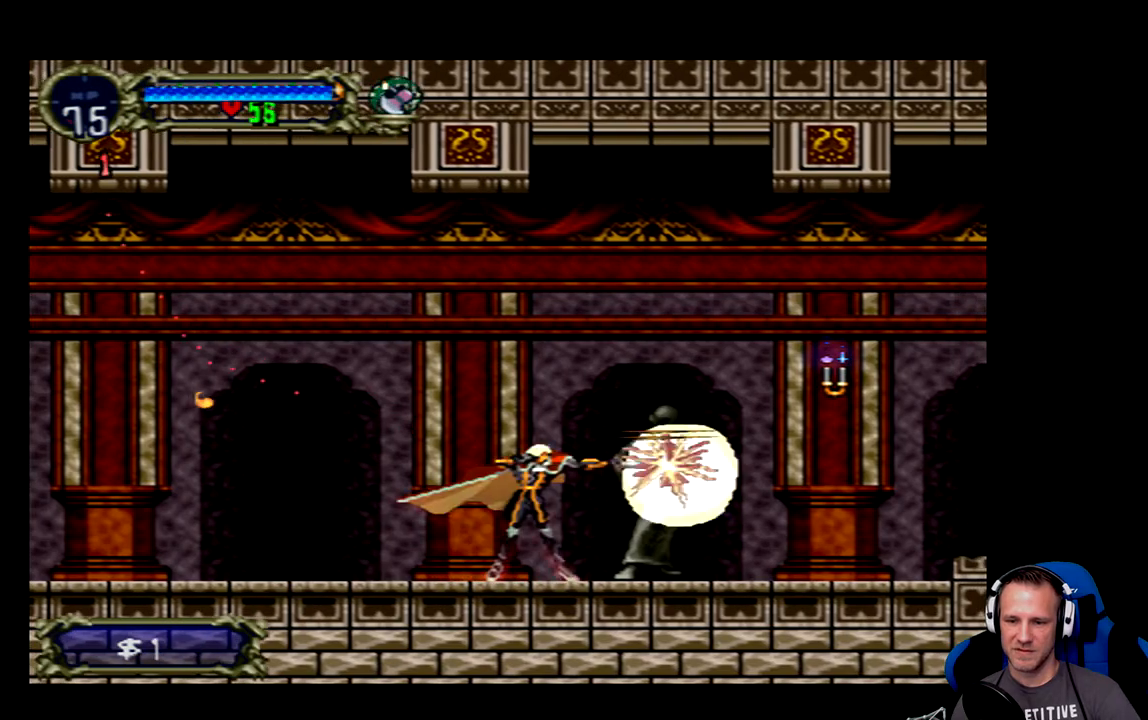
{"buttons": ["DPAD_RIGHT"], "left_stick": "center", "events": [[50, "X", "up"], [133, "X", "down"], [200, "X", "up"], [367, "DPAD_RIGHT", "down"]]}
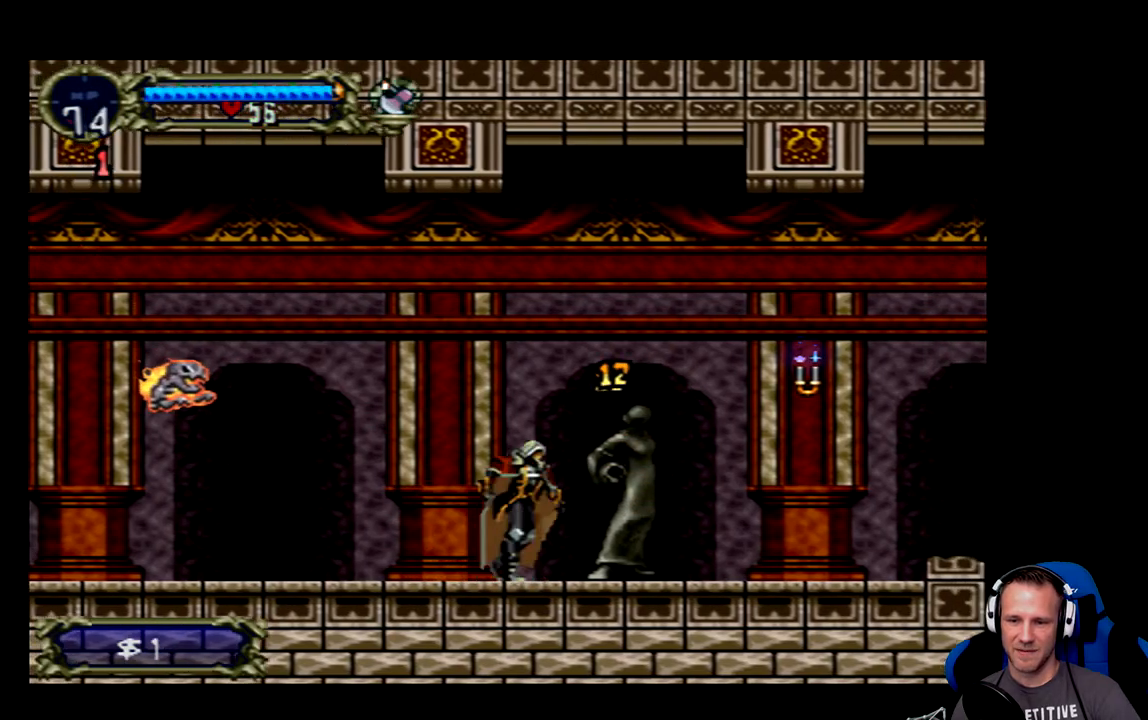
{"buttons": ["X", "DPAD_RIGHT"], "left_stick": "center", "events": [[200, "A", "down"], [333, "A", "up"], [433, "X", "down"]]}
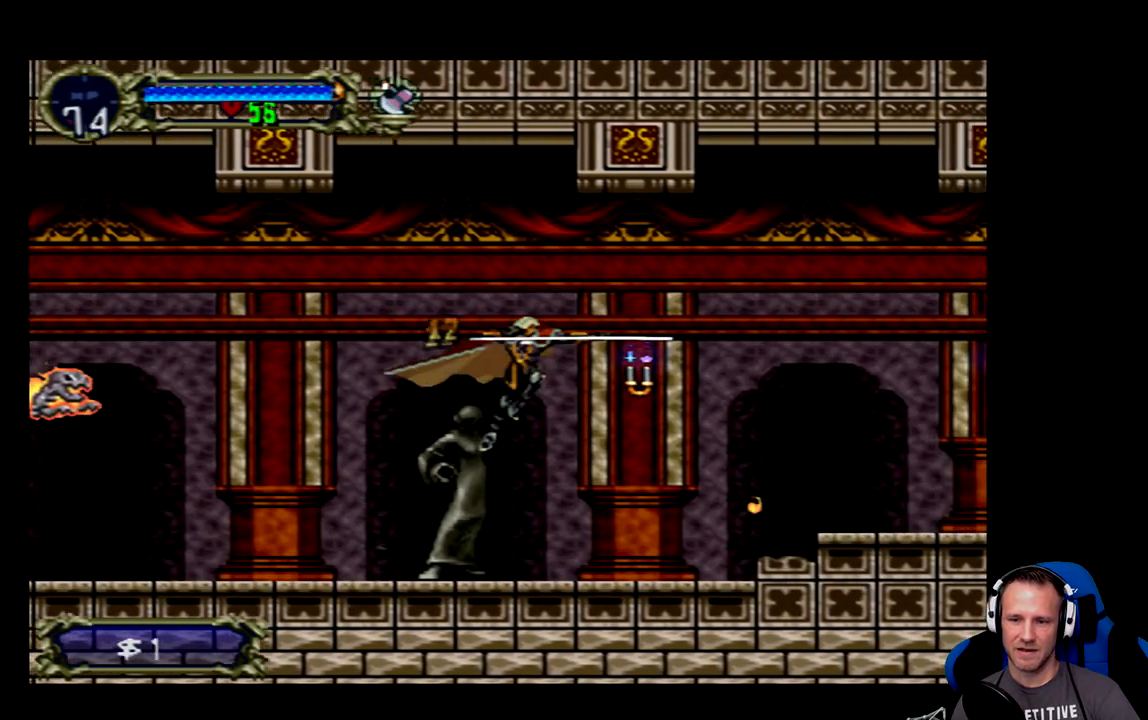
{"buttons": [], "left_stick": "center", "events": [[67, "DPAD_RIGHT", "up"], [67, "X", "up"]]}
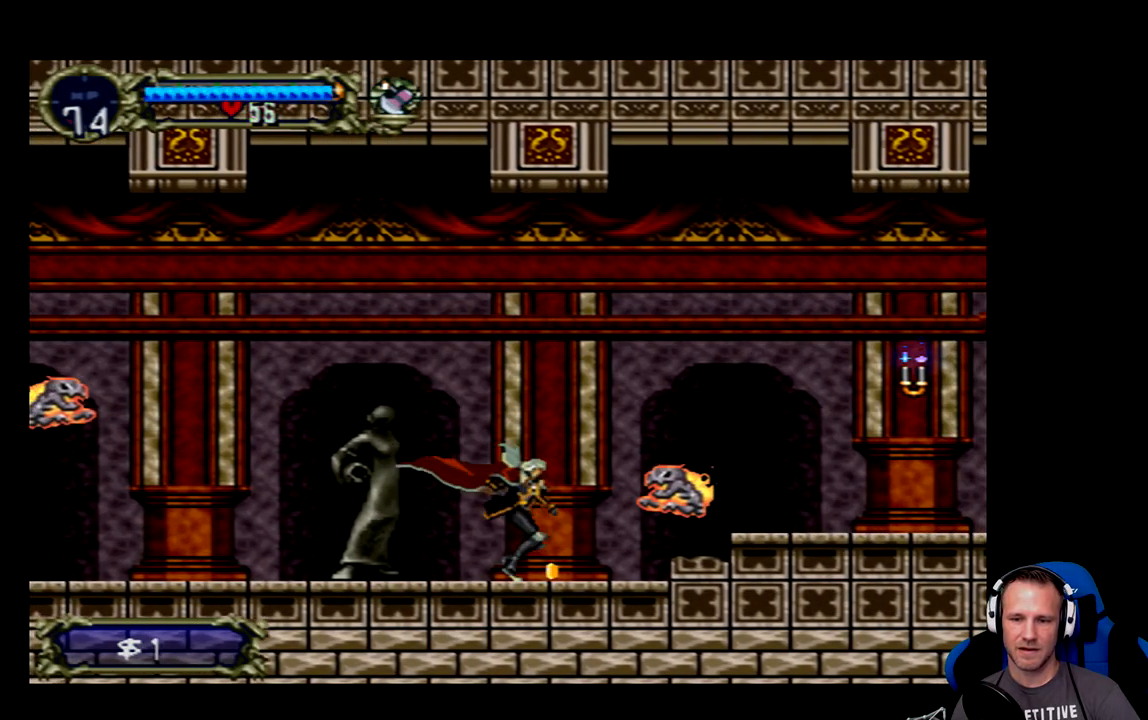
{"buttons": [], "left_stick": "center", "events": [[67, "X", "down"], [133, "X", "up"], [200, "X", "down"], [250, "X", "up"]]}
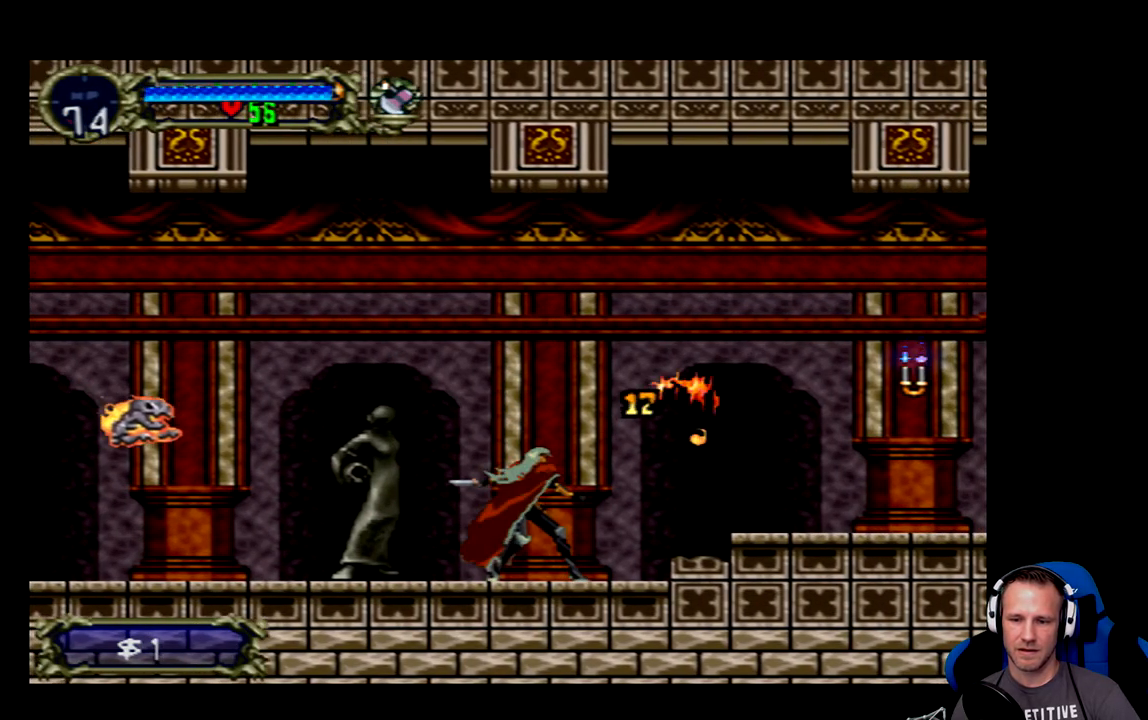
{"buttons": [], "left_stick": "center", "events": [[83, "DPAD_LEFT", "down"], [283, "DPAD_LEFT", "up"], [350, "A", "down"], [417, "A", "up"]]}
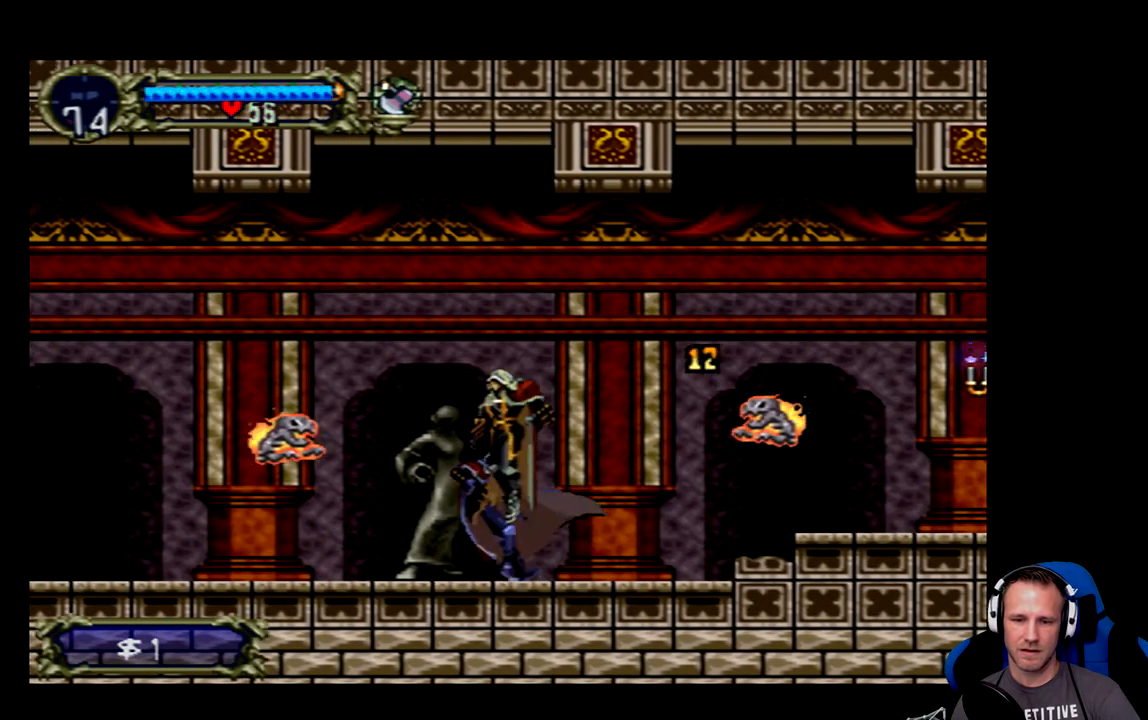
{"buttons": [], "left_stick": "center", "events": [[150, "DPAD_LEFT", "down"], [150, "X", "down"], [217, "X", "up"], [283, "DPAD_LEFT", "up"], [283, "X", "down"], [350, "X", "up"]]}
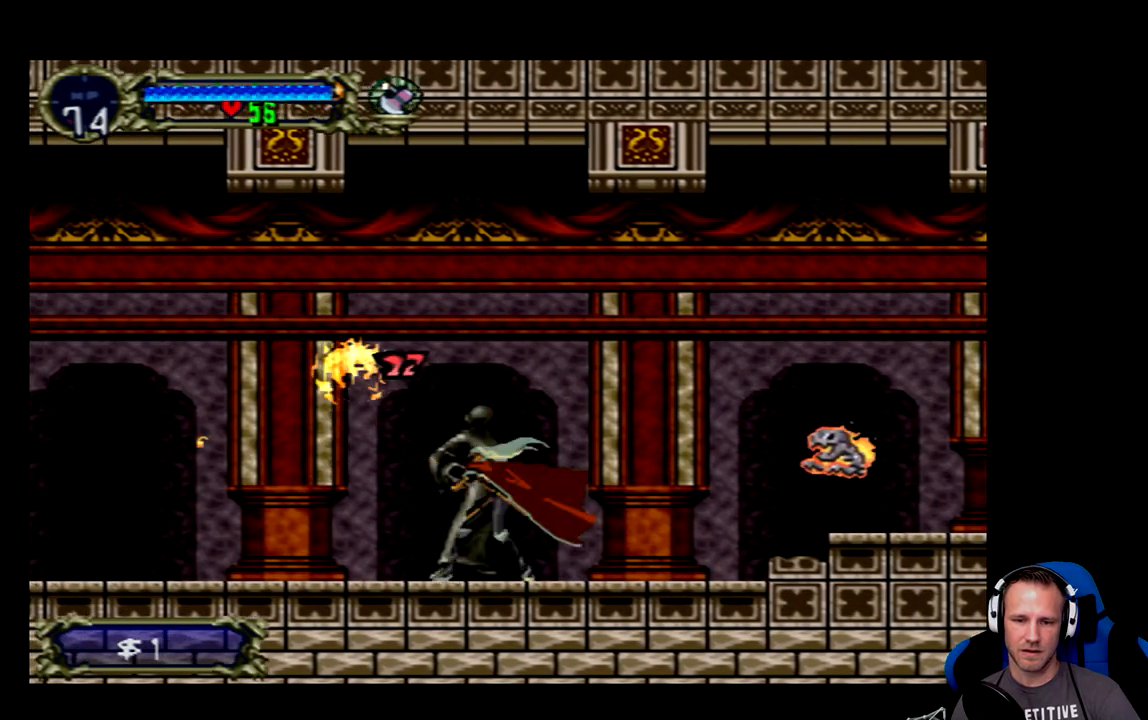
{"buttons": ["DPAD_RIGHT"], "left_stick": "center", "events": [[50, "DPAD_RIGHT", "down"]]}
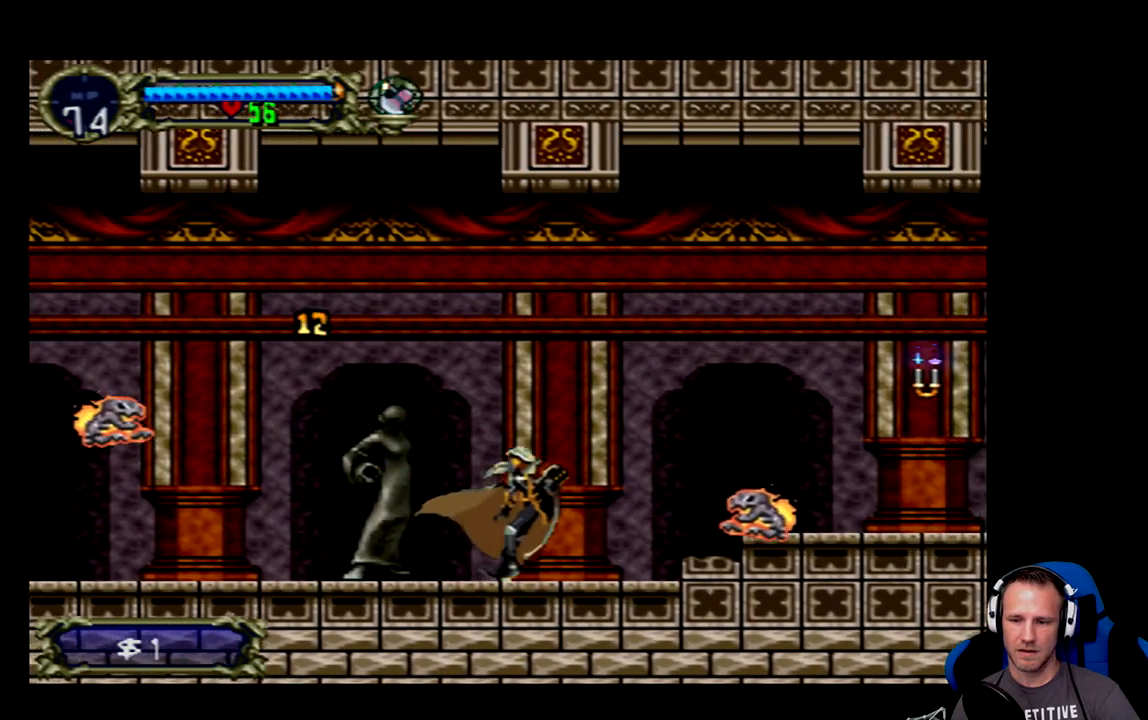
{"buttons": ["DPAD_DOWN"], "left_stick": "center", "events": [[100, "DPAD_RIGHT", "up"], [133, "DPAD_DOWN", "down"], [233, "X", "down"], [333, "X", "up"], [367, "X", "down"], [433, "X", "up"]]}
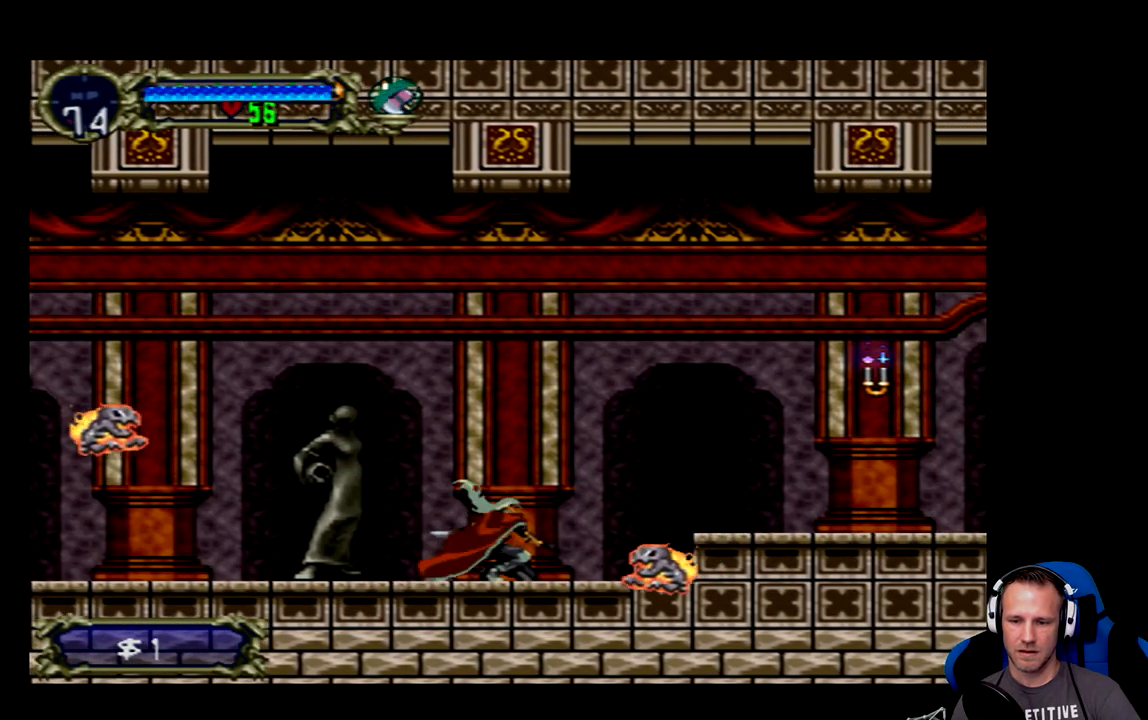
{"buttons": ["A"], "left_stick": "center", "events": [[100, "X", "down"], [133, "X", "up"], [200, "DPAD_DOWN", "up"], [400, "A", "down"]]}
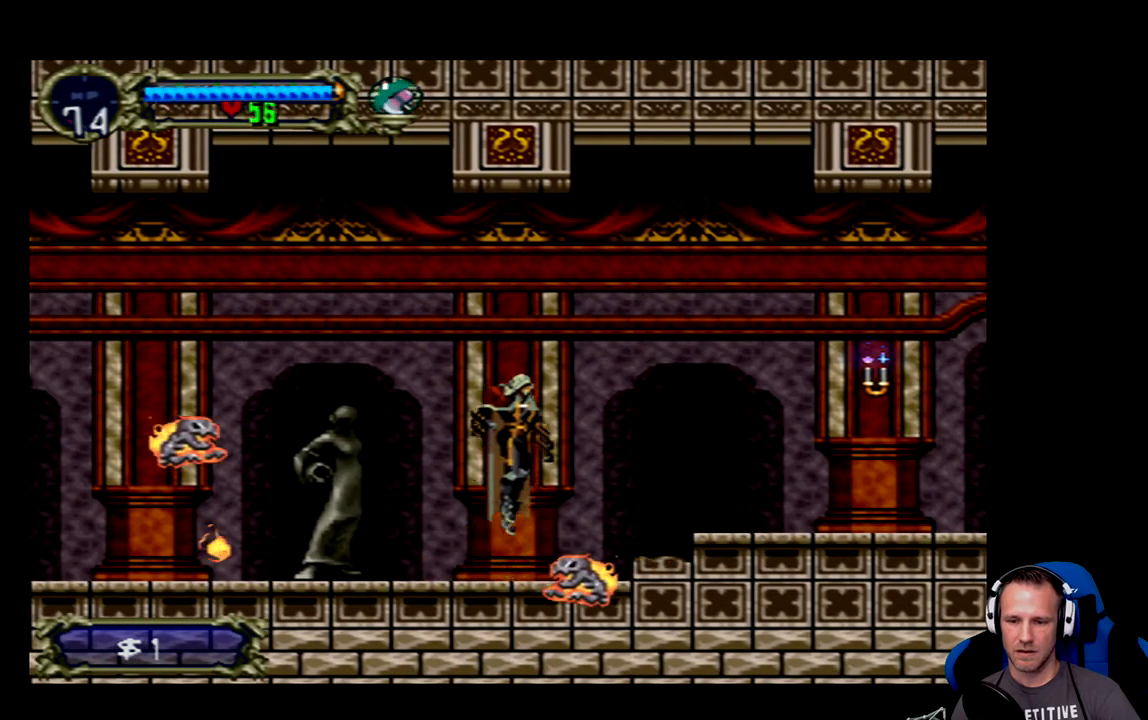
{"buttons": ["DPAD_RIGHT"], "left_stick": "center", "events": [[100, "DPAD_RIGHT", "down"], [333, "A", "up"]]}
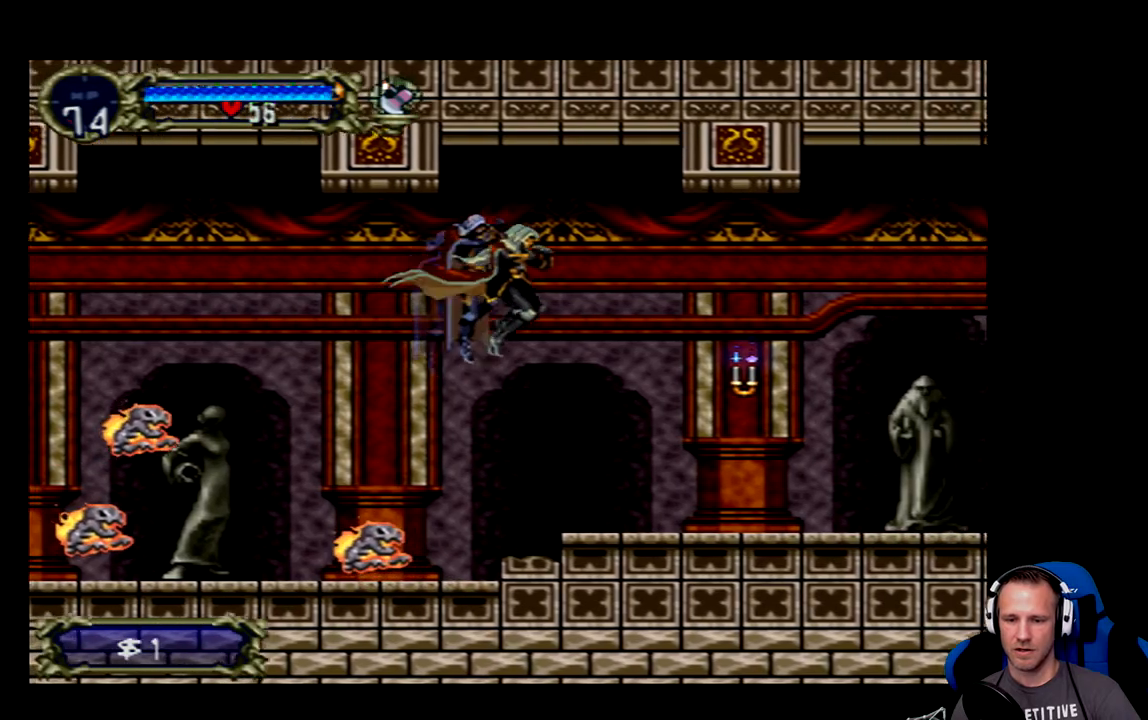
{"buttons": ["DPAD_LEFT"], "left_stick": "center", "events": [[217, "DPAD_RIGHT", "up"], [317, "DPAD_LEFT", "down"]]}
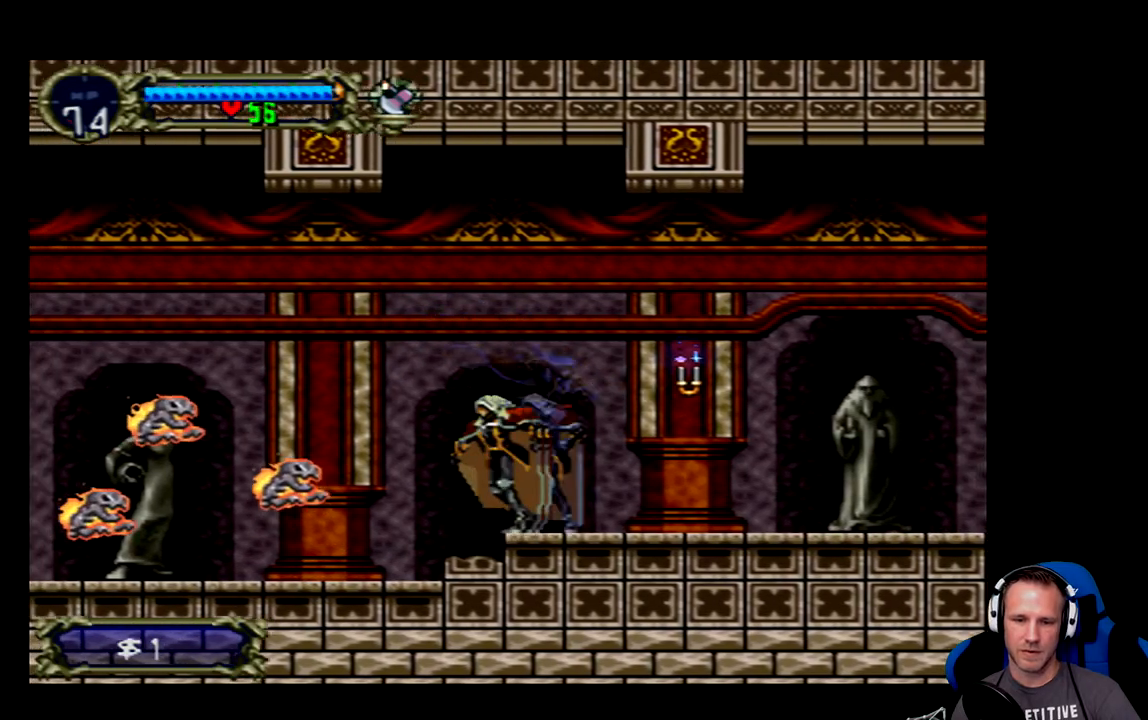
{"buttons": [], "left_stick": "center", "events": [[17, "X", "down"], [50, "DPAD_LEFT", "up"], [117, "X", "up"], [217, "X", "down"], [250, "X", "up"], [350, "X", "down"], [450, "X", "up"]]}
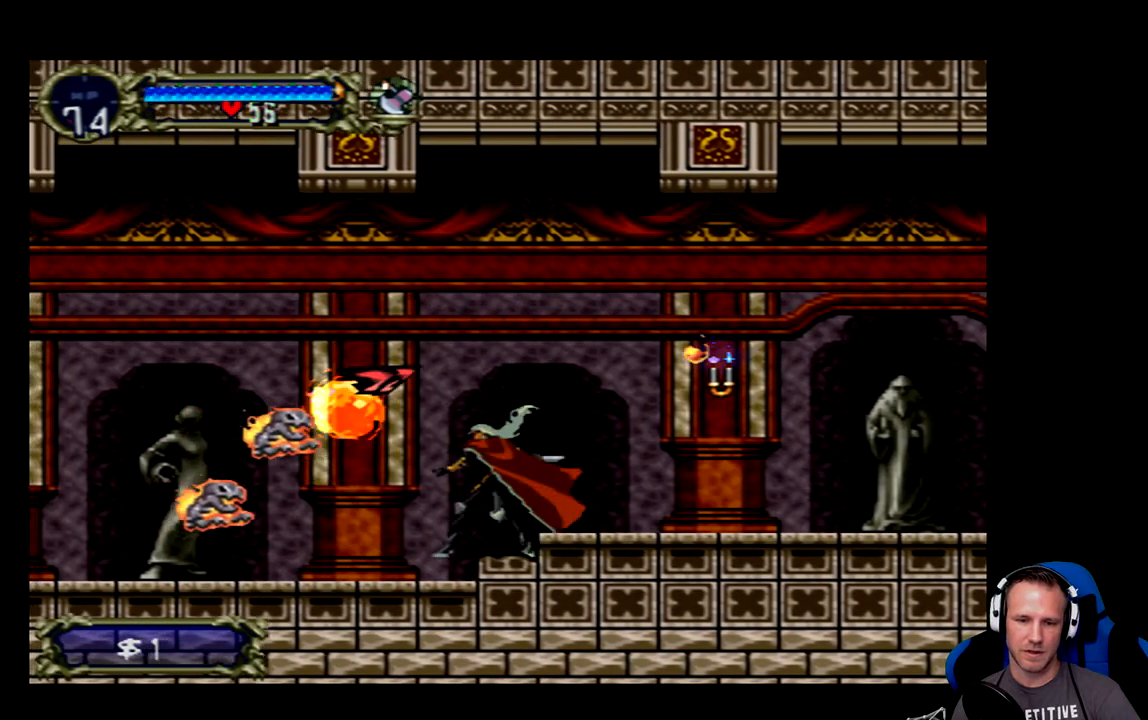
{"buttons": [], "left_stick": "center", "events": [[17, "X", "down"], [117, "X", "up"], [183, "X", "down"], [250, "DPAD_LEFT", "down"], [283, "X", "up"], [350, "X", "down"], [383, "DPAD_LEFT", "up"], [483, "X", "up"]]}
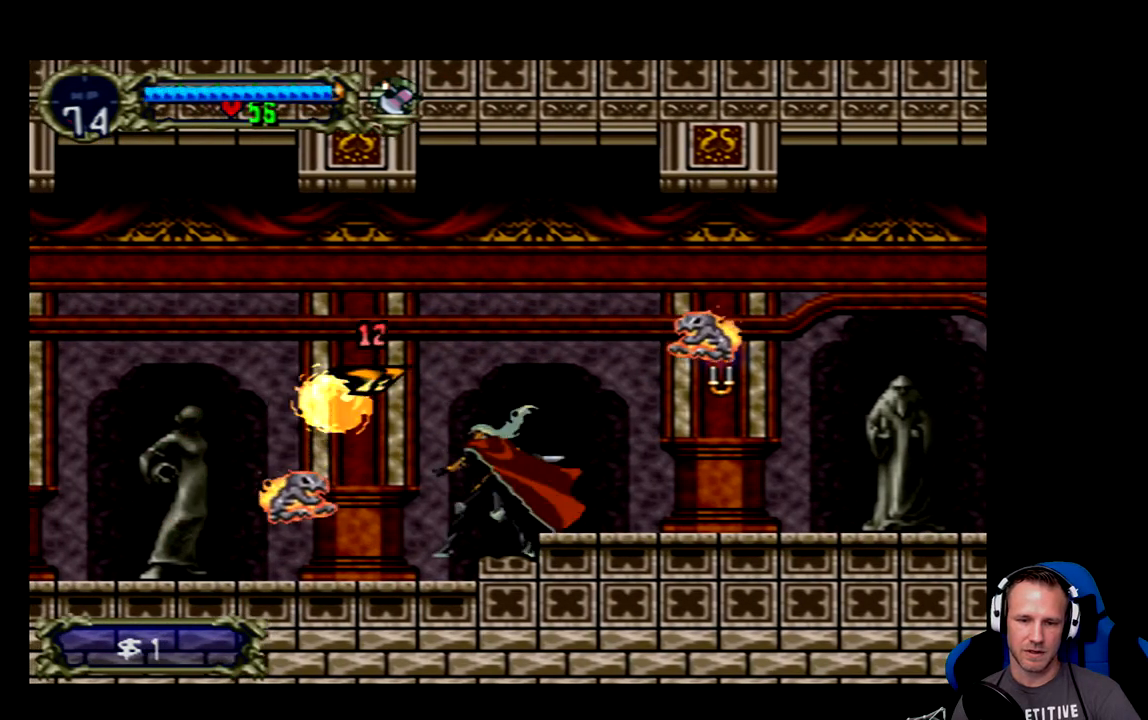
{"buttons": ["DPAD_DOWN"], "left_stick": "center", "events": [[50, "X", "down"], [150, "X", "up"], [267, "DPAD_DOWN", "down"], [267, "X", "down"], [367, "X", "up"], [400, "X", "down"], [500, "X", "up"]]}
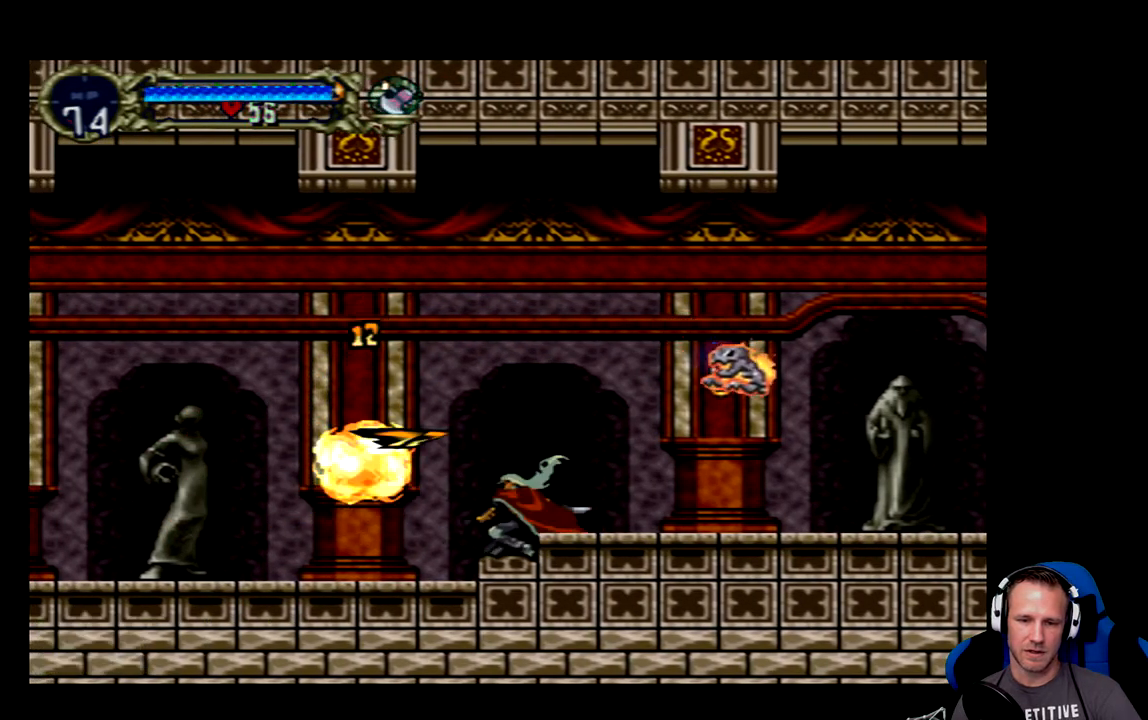
{"buttons": ["DPAD_RIGHT"], "left_stick": "center", "events": [[67, "X", "down"], [167, "X", "up"], [200, "DPAD_DOWN", "up"], [467, "DPAD_RIGHT", "down"]]}
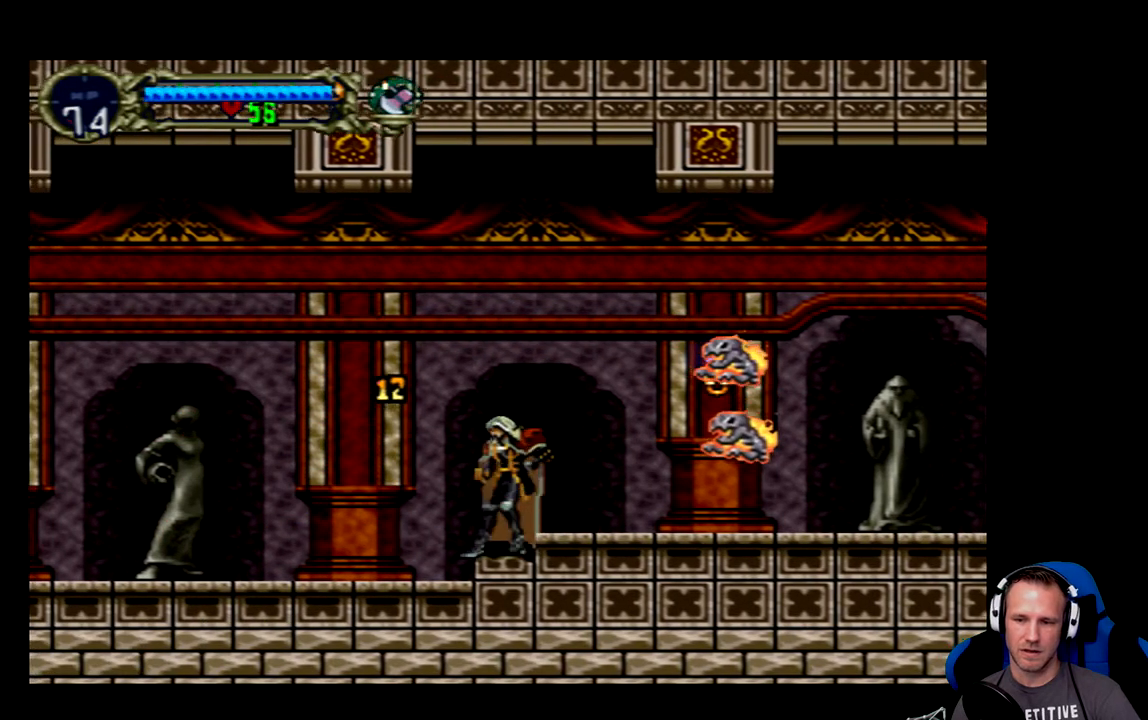
{"buttons": [], "left_stick": "center", "events": [[33, "A", "down"], [100, "A", "up"], [133, "DPAD_RIGHT", "up"], [200, "X", "down"], [267, "X", "up"], [333, "X", "down"], [400, "X", "up"], [433, "X", "down"], [500, "X", "up"]]}
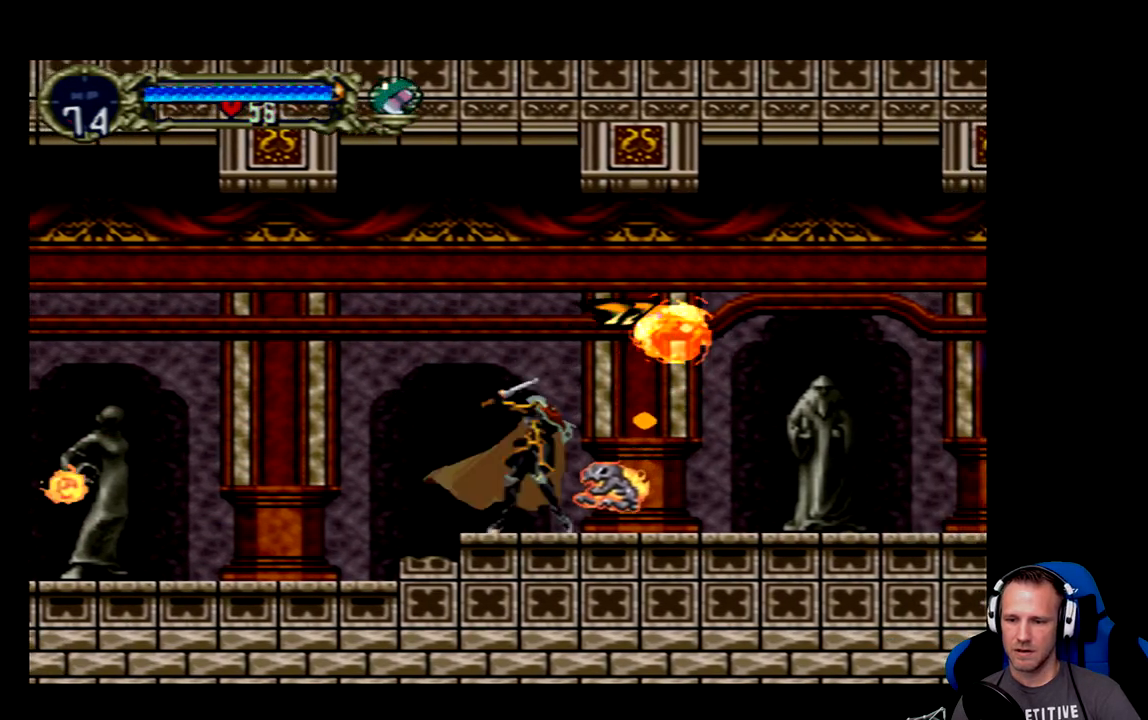
{"buttons": ["DPAD_DOWN"], "left_stick": "center", "events": [[133, "DPAD_DOWN", "down"], [167, "X", "down"], [233, "X", "up"], [267, "X", "down"], [333, "X", "up"], [350, "X", "down"], [450, "X", "up"]]}
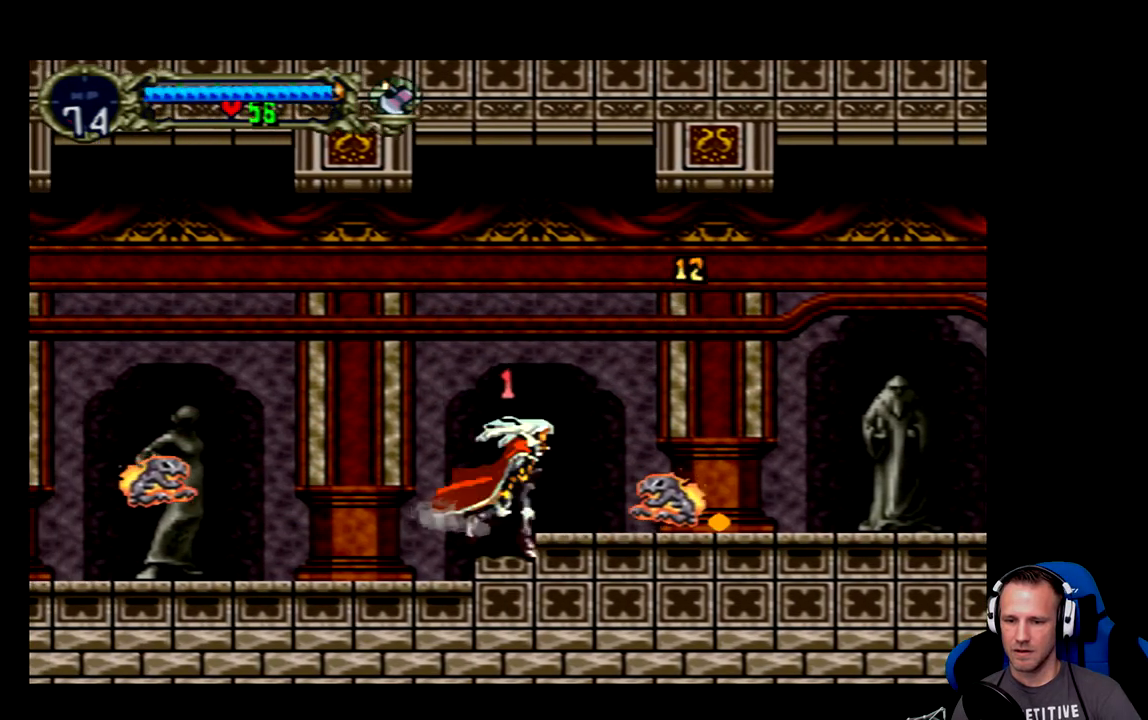
{"buttons": ["X", "DPAD_DOWN"], "left_stick": "center", "events": [[83, "DPAD_DOWN", "up"], [317, "X", "down"], [350, "DPAD_DOWN", "down"], [383, "X", "up"], [450, "X", "down"]]}
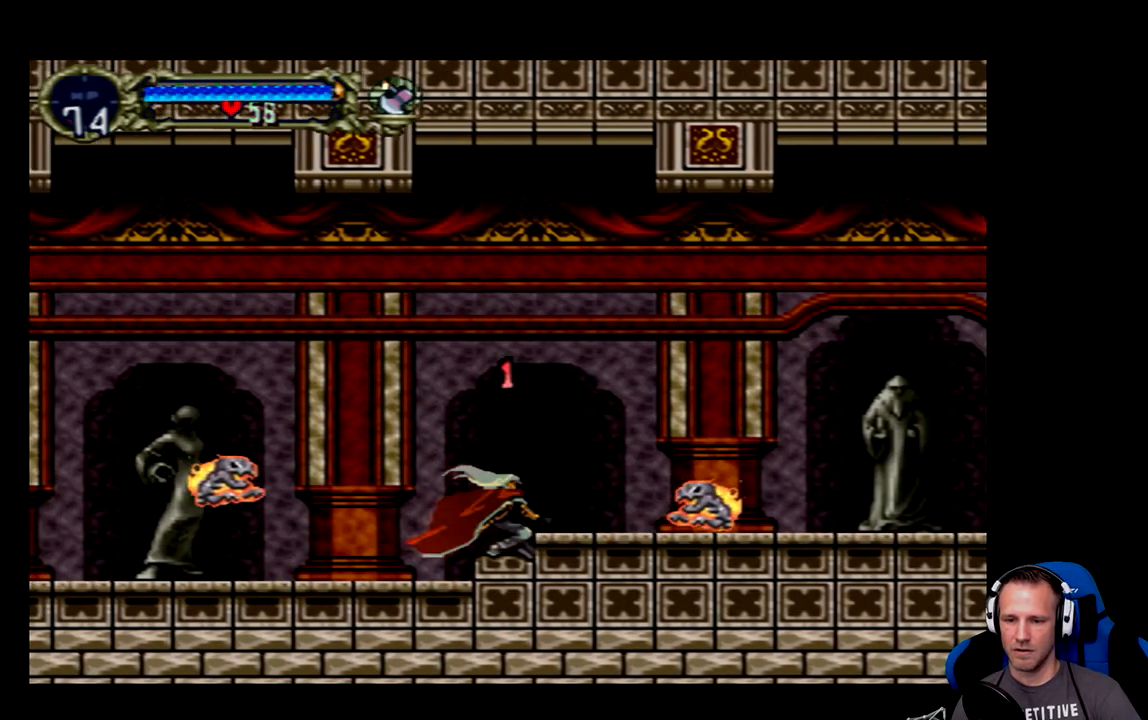
{"buttons": [], "left_stick": "center", "events": [[50, "X", "up"], [150, "DPAD_DOWN", "up"], [317, "DPAD_RIGHT", "down"], [350, "A", "down"], [417, "A", "up"], [450, "DPAD_RIGHT", "up"]]}